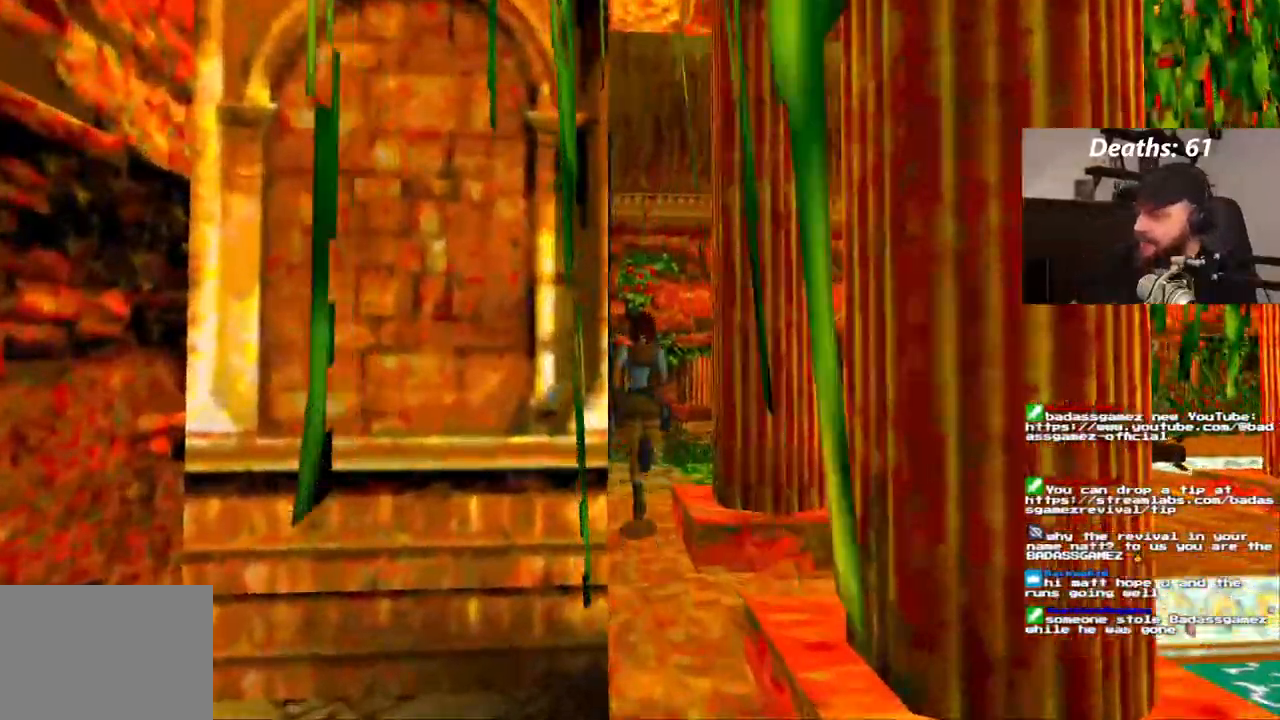
Gameplay with a controller (PlayStation layout); each line is a JSON object with the inputs held at the frame after it (dt_ms = milliseconds from this image to that frame). "events" lists button and stick changes between this image and that frame as [ms after this image, input, new state], when the widget could be followed in between. Not read: HOME L1 L3 R1 R3.
{"dt_ms": 500, "buttons": ["DPAD_UP"], "left_stick": "center", "right_stick": "center"}
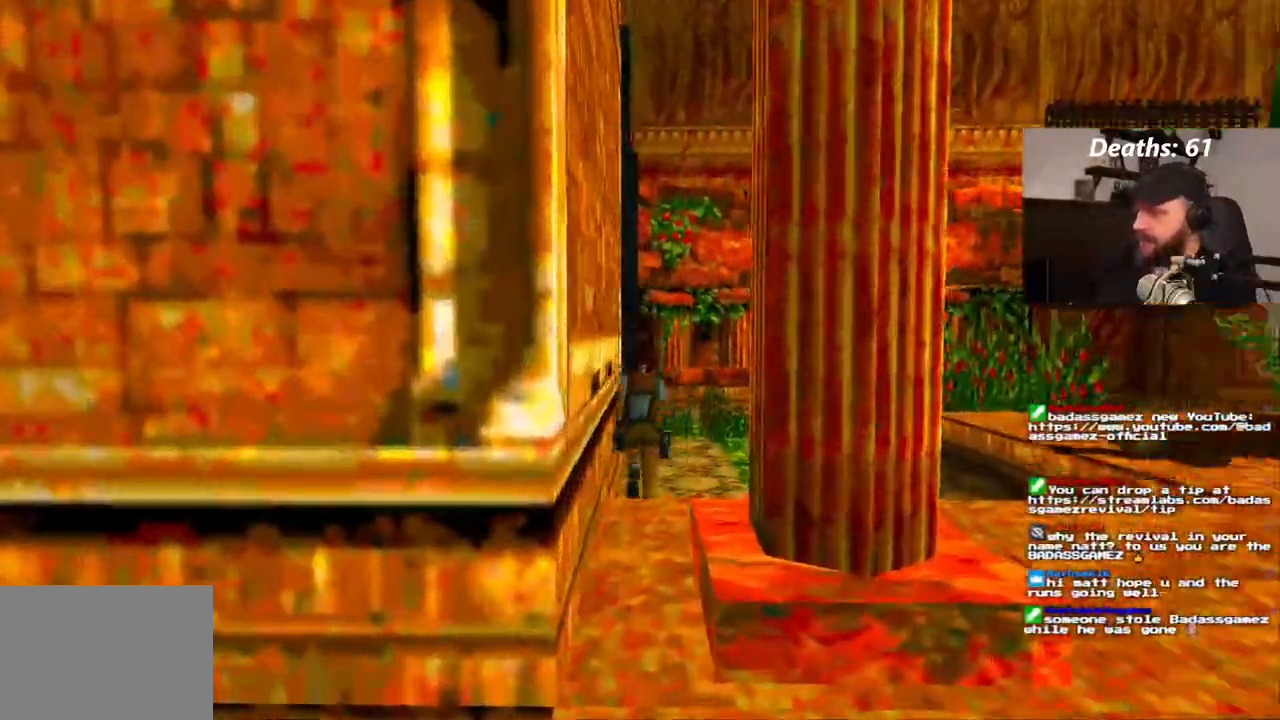
{"dt_ms": 1000, "buttons": ["DPAD_LEFT"], "left_stick": "center", "right_stick": "center"}
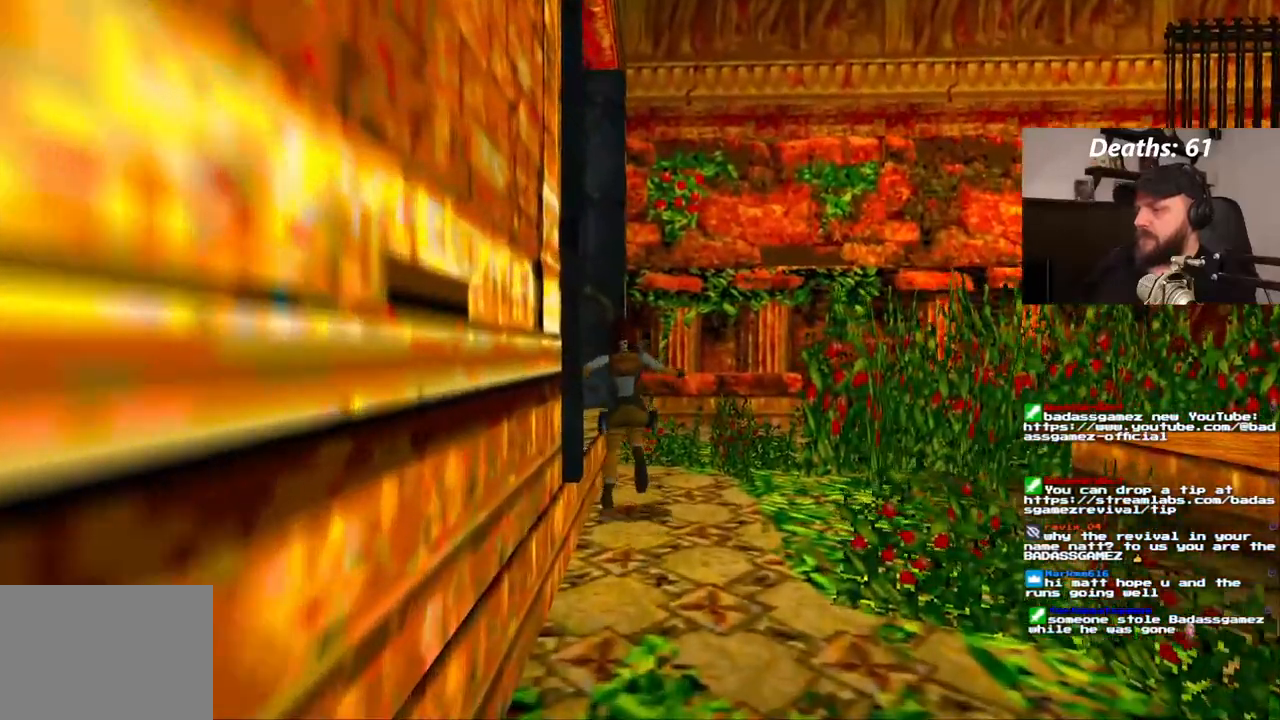
{"dt_ms": 500, "buttons": ["DPAD_LEFT"], "left_stick": "center", "right_stick": "center"}
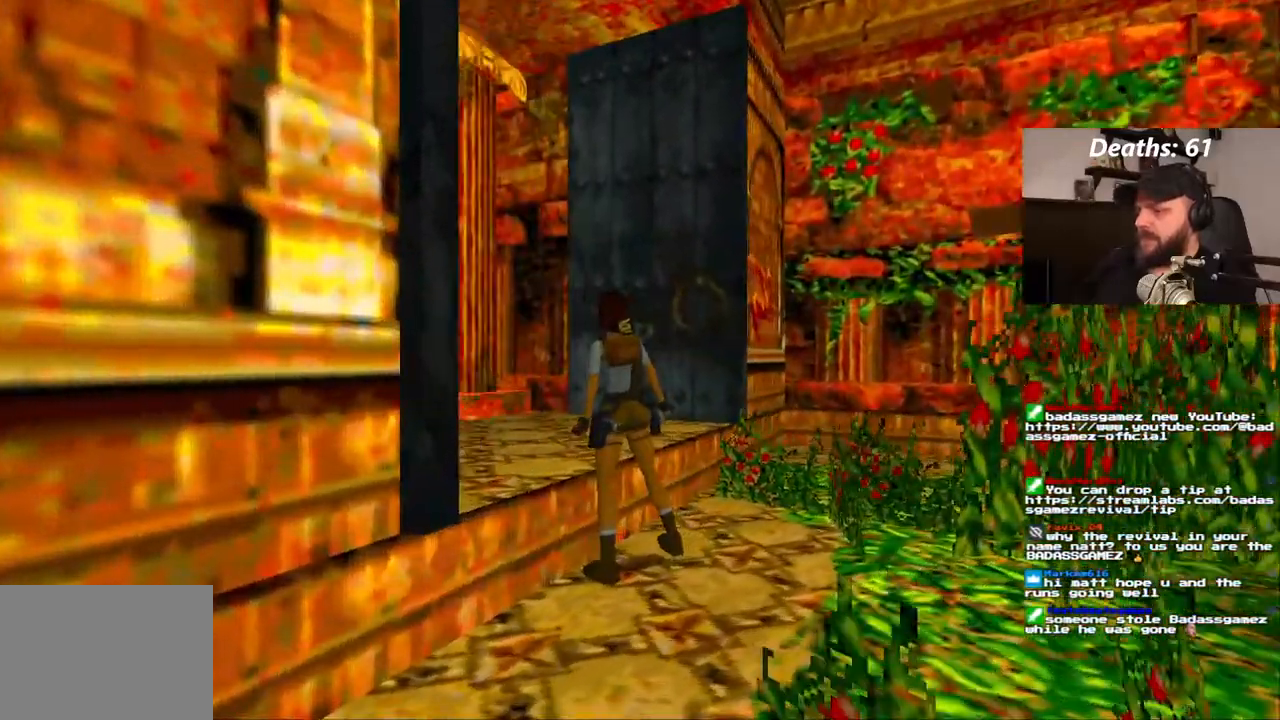
{"dt_ms": 1000, "buttons": [], "left_stick": "center", "right_stick": "center"}
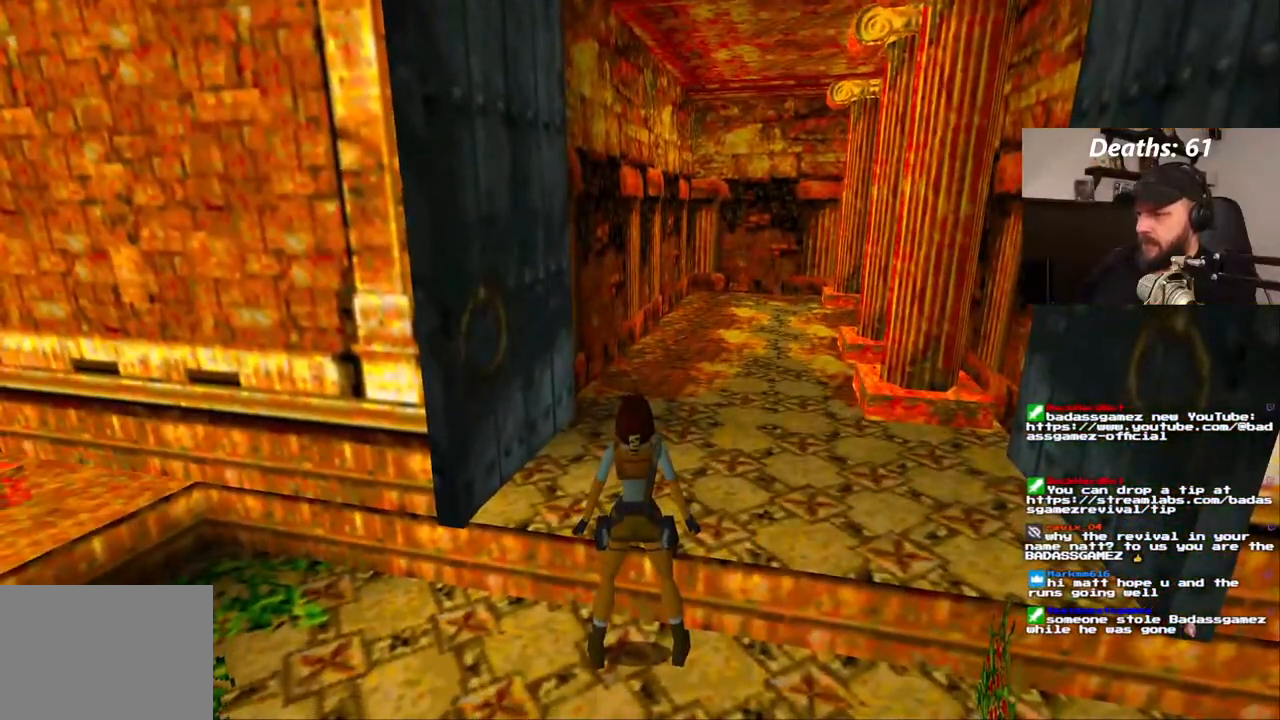
{"dt_ms": 500, "buttons": [], "left_stick": "center", "right_stick": "center", "events": []}
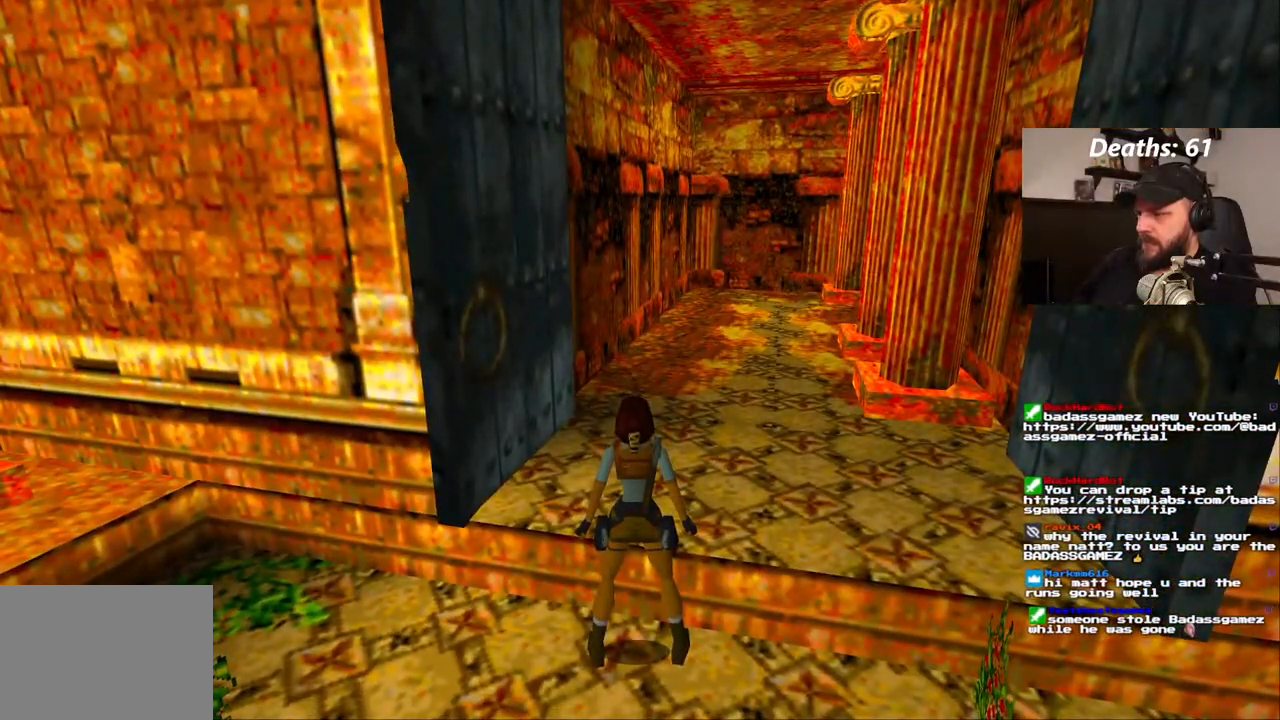
{"dt_ms": 500, "buttons": [], "left_stick": "center", "right_stick": "center", "events": []}
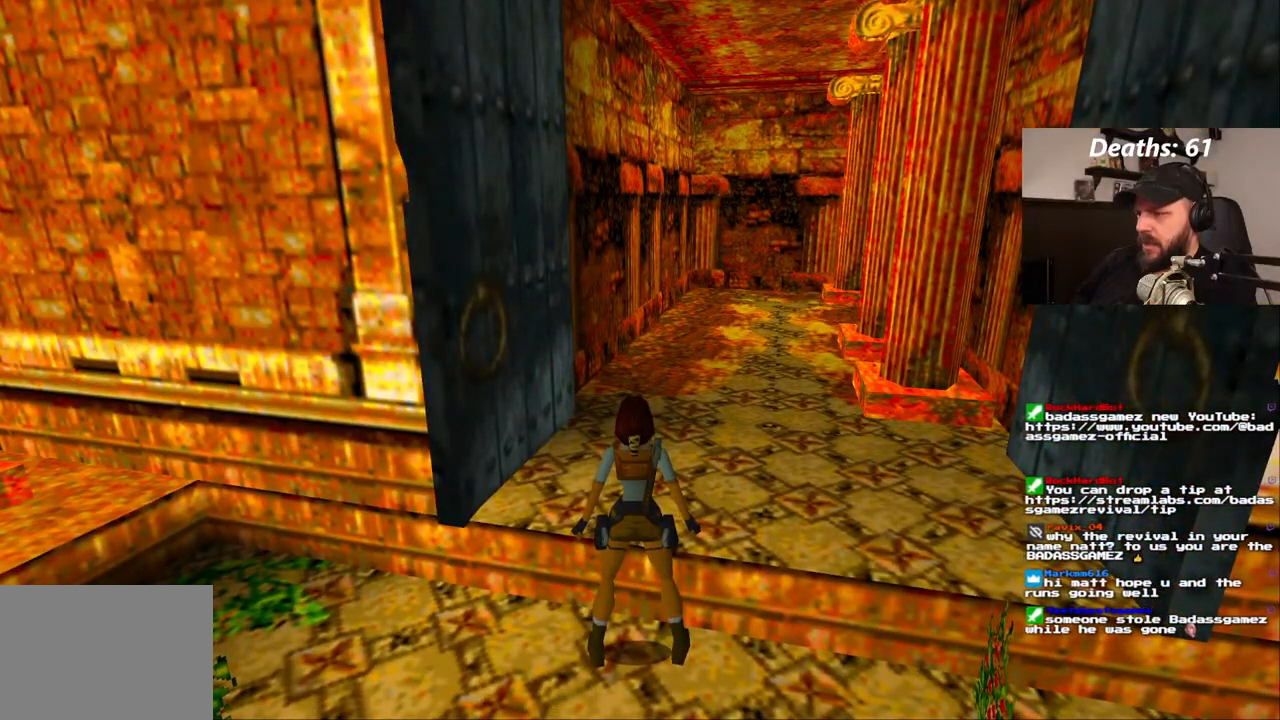
{"dt_ms": 500, "buttons": ["DPAD_UP", "DPAD_RIGHT"], "left_stick": "center", "right_stick": "center", "events": [[50, "DPAD_UP", "down"], [433, "DPAD_RIGHT", "down"]]}
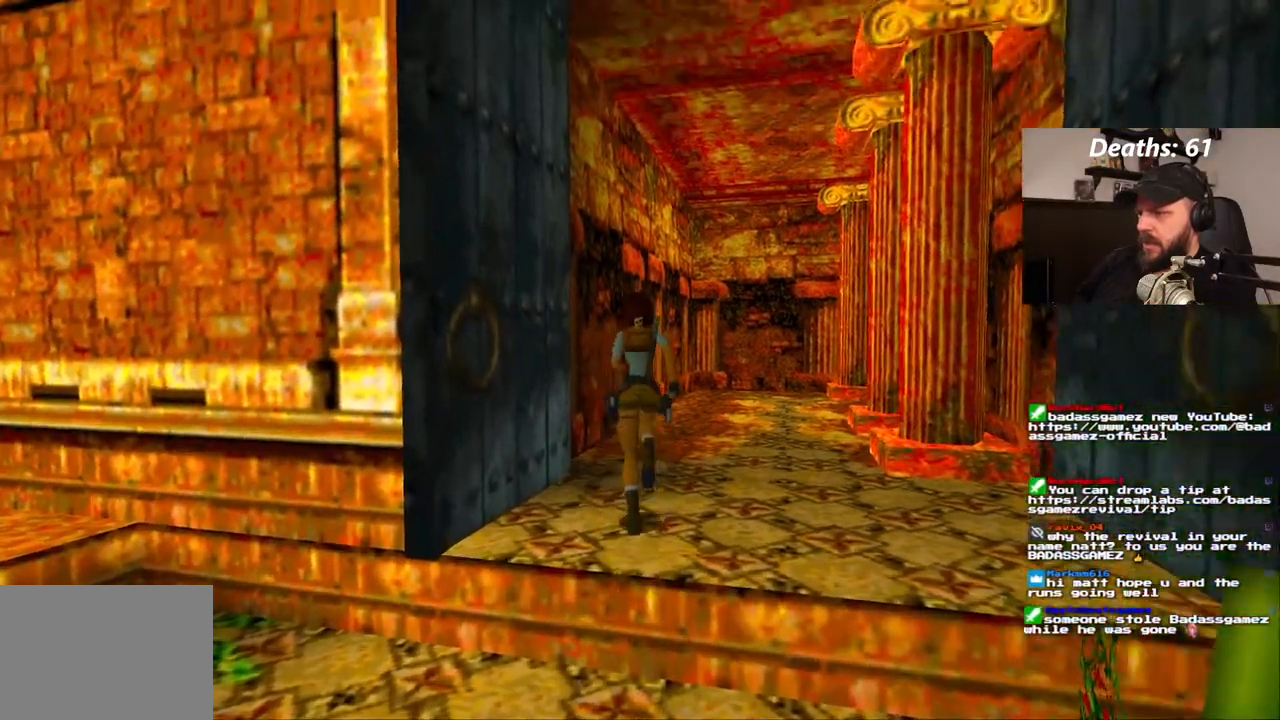
{"dt_ms": 500, "buttons": ["DPAD_UP"], "left_stick": "center", "right_stick": "center"}